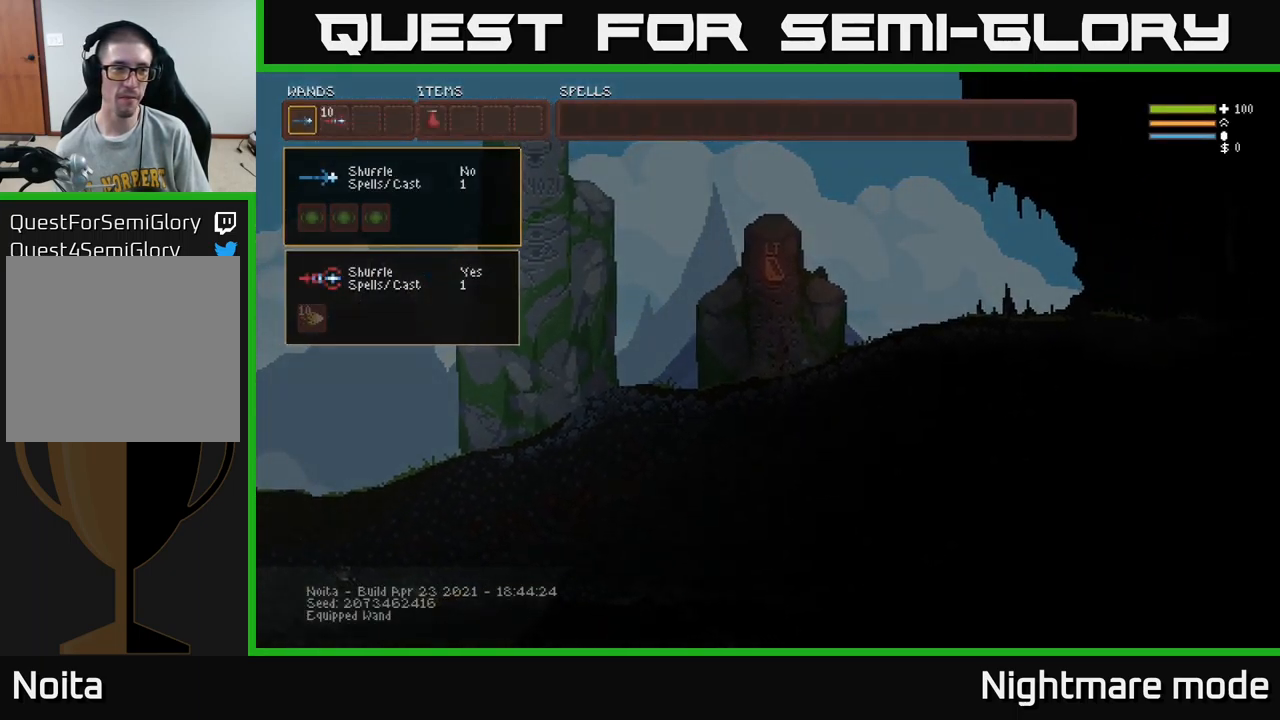
Gameplay with a controller (Xbox layout); each line is a JSON object with the inputs held at the frame after it. "events" lists button and stick changes between this image and that frame as [ms after this image, input, new state], when the widget could be followed in between.
{"buttons": [], "left_stick": "center", "right_stick": "center", "events": []}
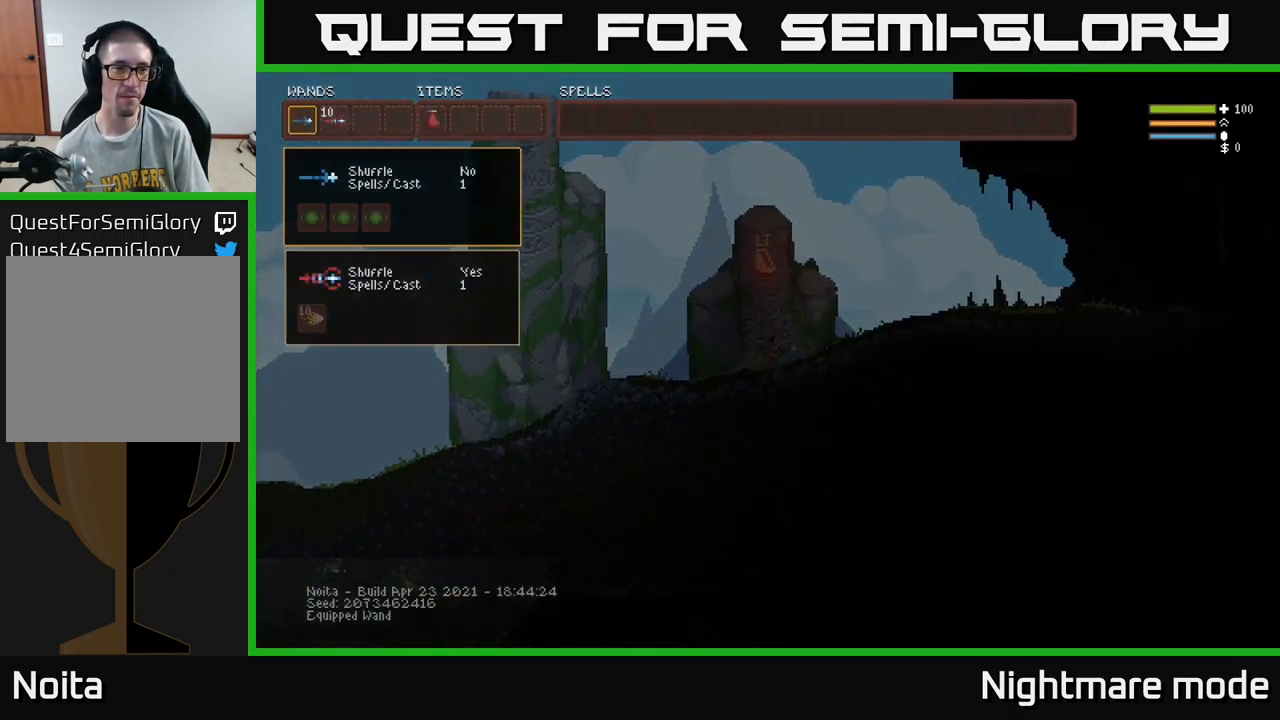
{"buttons": [], "left_stick": "center", "right_stick": "center", "events": [[167, "DPAD_UP", "down"], [300, "DPAD_UP", "up"]]}
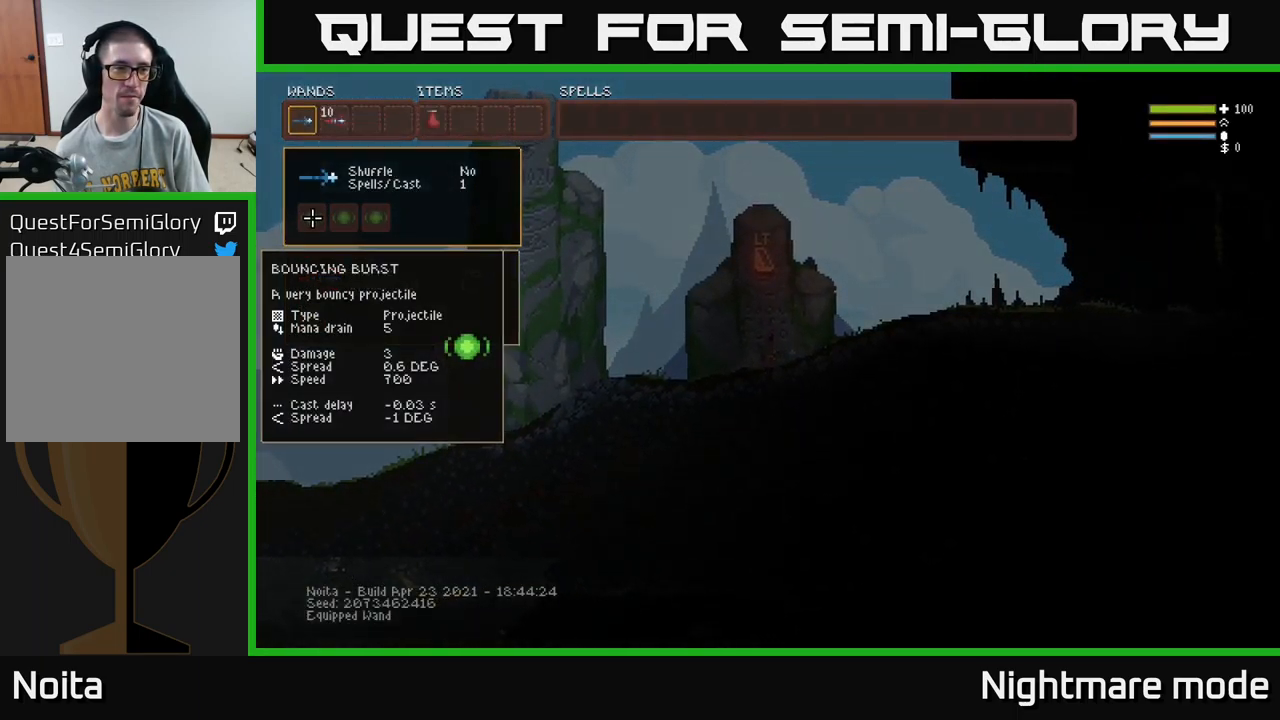
{"buttons": [], "left_stick": "center", "right_stick": "center", "events": [[133, "DPAD_UP", "down"], [250, "DPAD_UP", "up"]]}
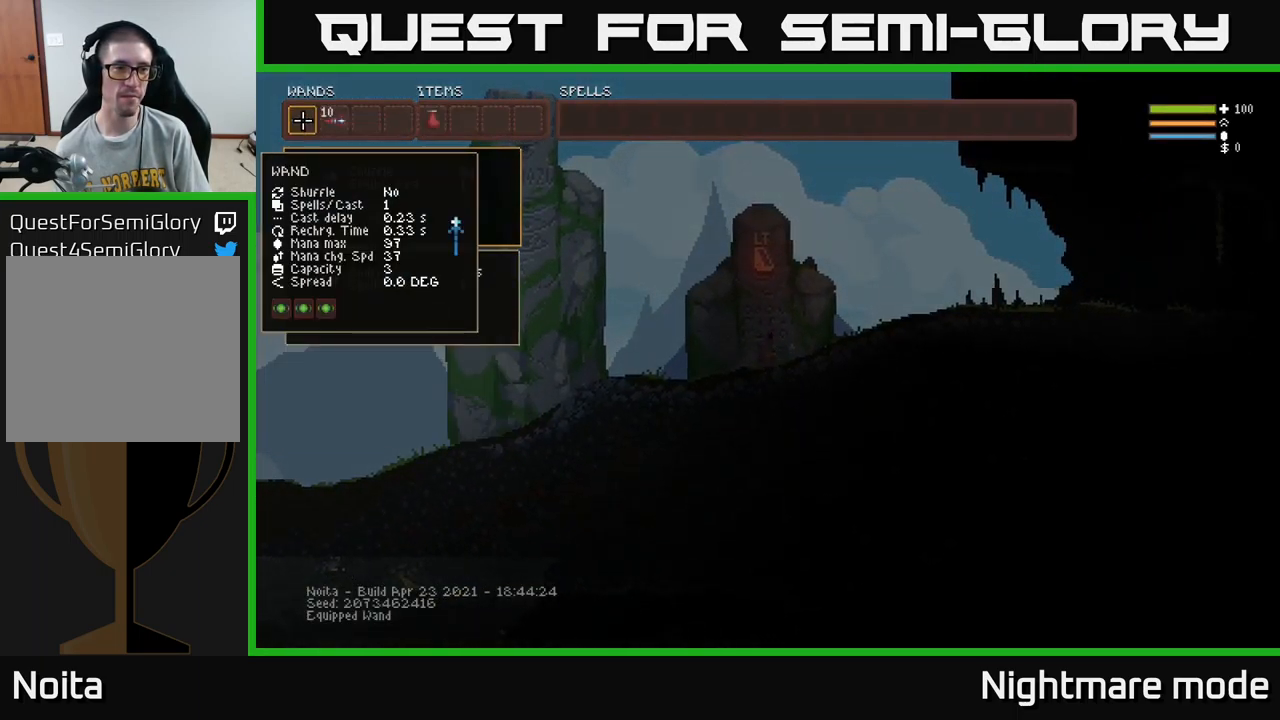
{"buttons": ["DPAD_LEFT"], "left_stick": "center", "right_stick": "center", "events": [[167, "DPAD_RIGHT", "down"], [250, "DPAD_RIGHT", "up"], [467, "DPAD_LEFT", "down"]]}
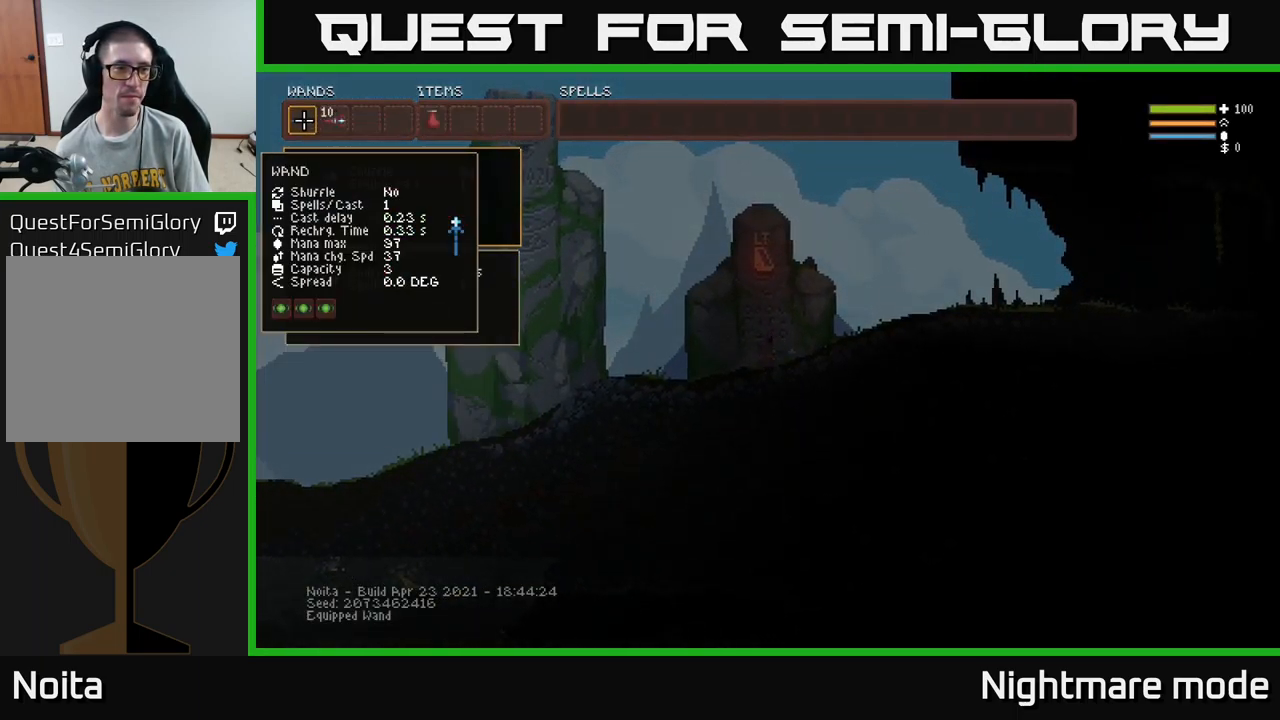
{"buttons": [], "left_stick": "center", "right_stick": "center", "events": [[50, "B", "down"], [67, "DPAD_LEFT", "up"], [133, "B", "up"], [167, "DPAD_RIGHT", "down"], [233, "DPAD_RIGHT", "up"], [333, "DPAD_RIGHT", "down"], [399, "DPAD_RIGHT", "up"]]}
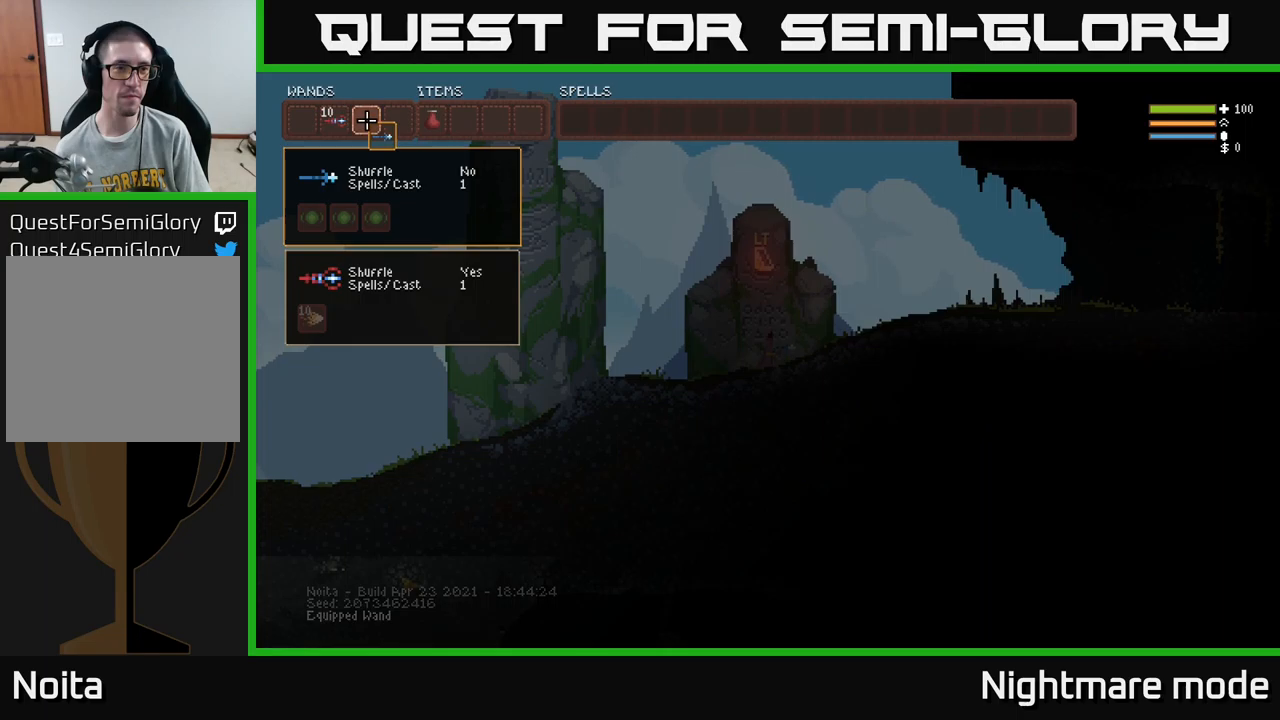
{"buttons": [], "left_stick": "center", "right_stick": "center", "events": [[117, "DPAD_RIGHT", "down"], [200, "DPAD_RIGHT", "up"], [217, "B", "down"], [333, "B", "up"], [333, "DPAD_LEFT", "down"], [400, "DPAD_LEFT", "up"]]}
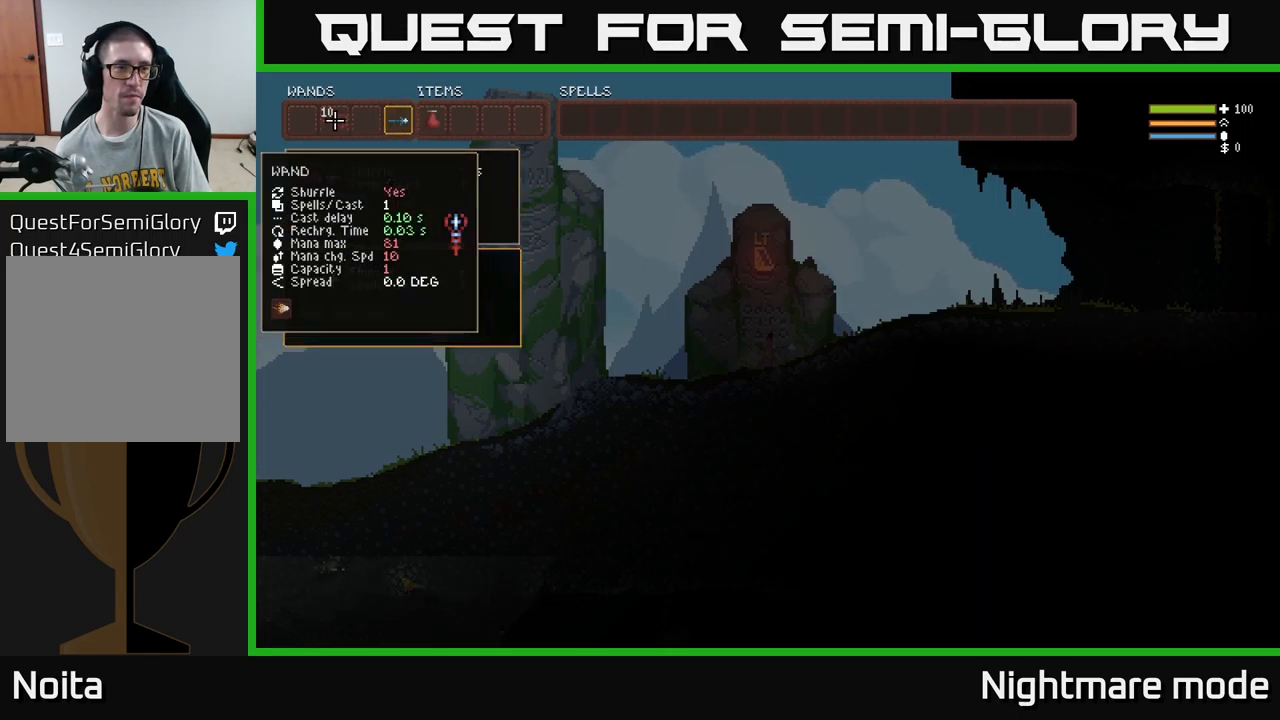
{"buttons": ["SELECT"], "left_stick": "center", "right_stick": "center", "events": [[100, "B", "down"], [200, "B", "up"], [217, "DPAD_RIGHT", "down"], [250, "B", "down"], [283, "DPAD_RIGHT", "up"], [333, "B", "up"], [400, "SELECT", "down"]]}
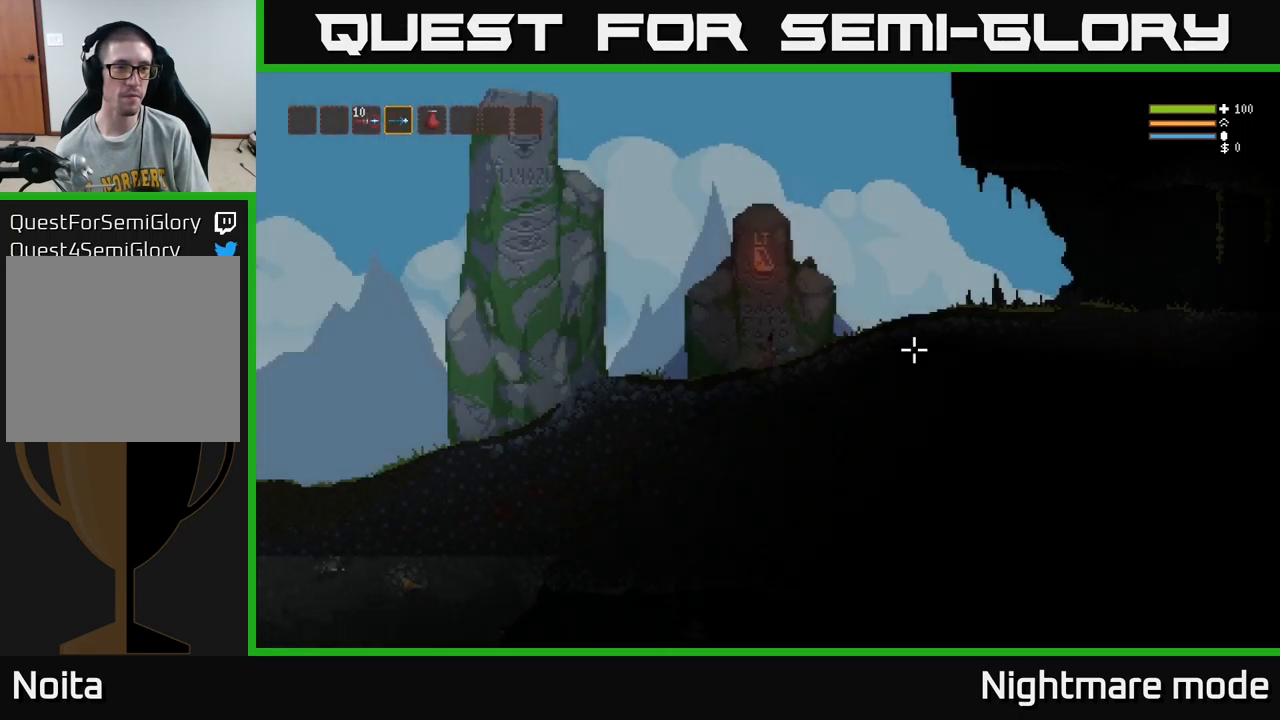
{"buttons": ["R2"], "left_stick": "right", "right_stick": "right", "events": [[50, "SELECT", "up"], [100, "right_stick", "right"], [167, "R2", "down"], [250, "left_stick", "right"]]}
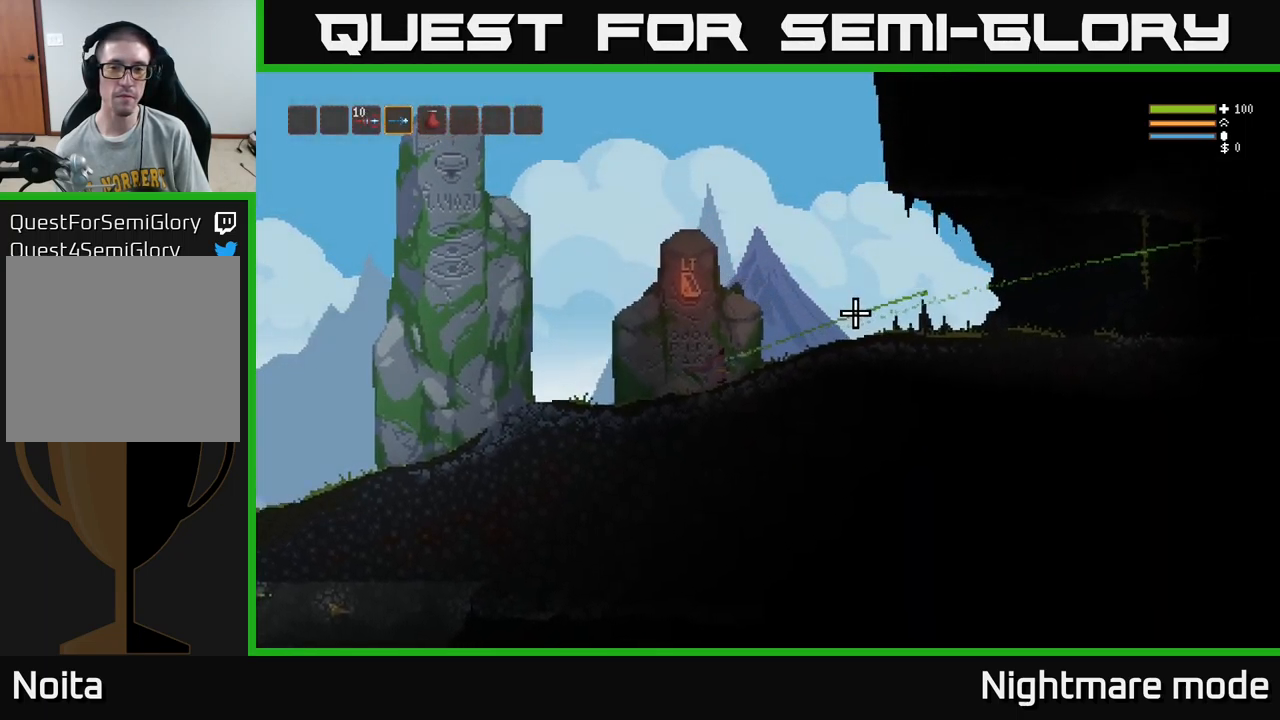
{"buttons": ["R2"], "left_stick": "right", "right_stick": "up-left", "events": [[167, "right_stick", "up"], [267, "right_stick", "up-left"]]}
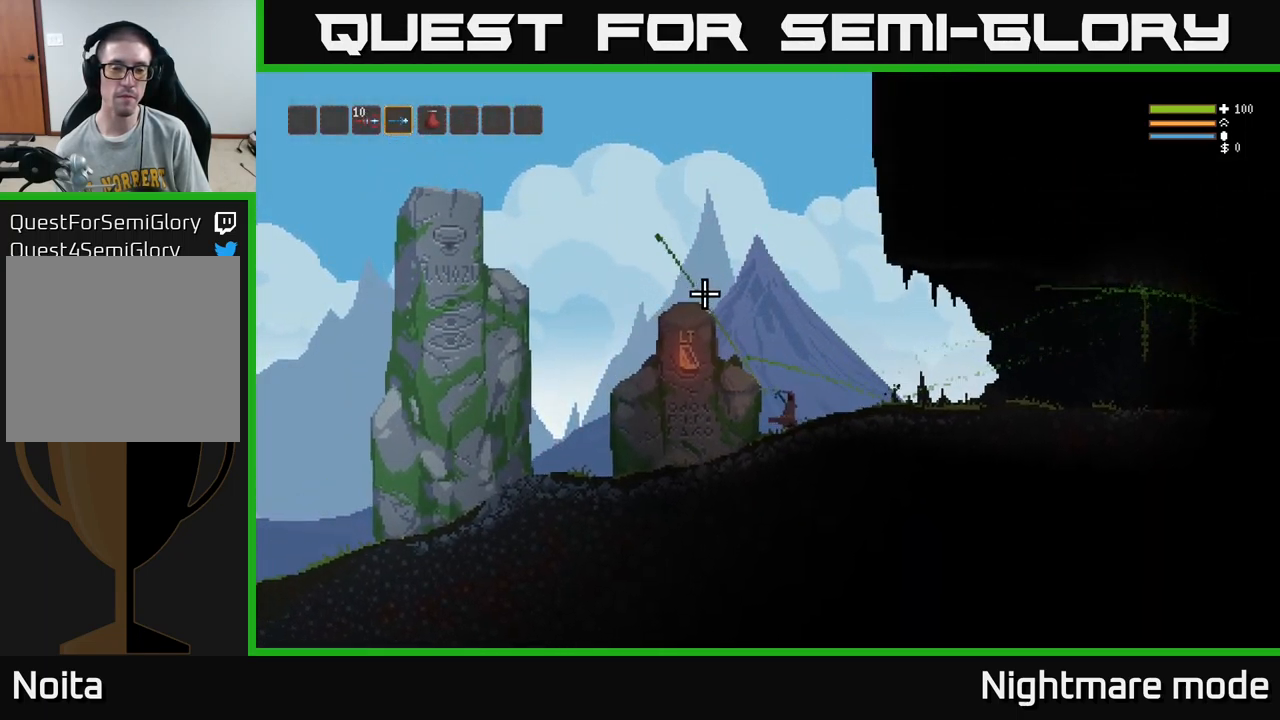
{"buttons": ["R2"], "left_stick": "right", "right_stick": "up-left", "events": []}
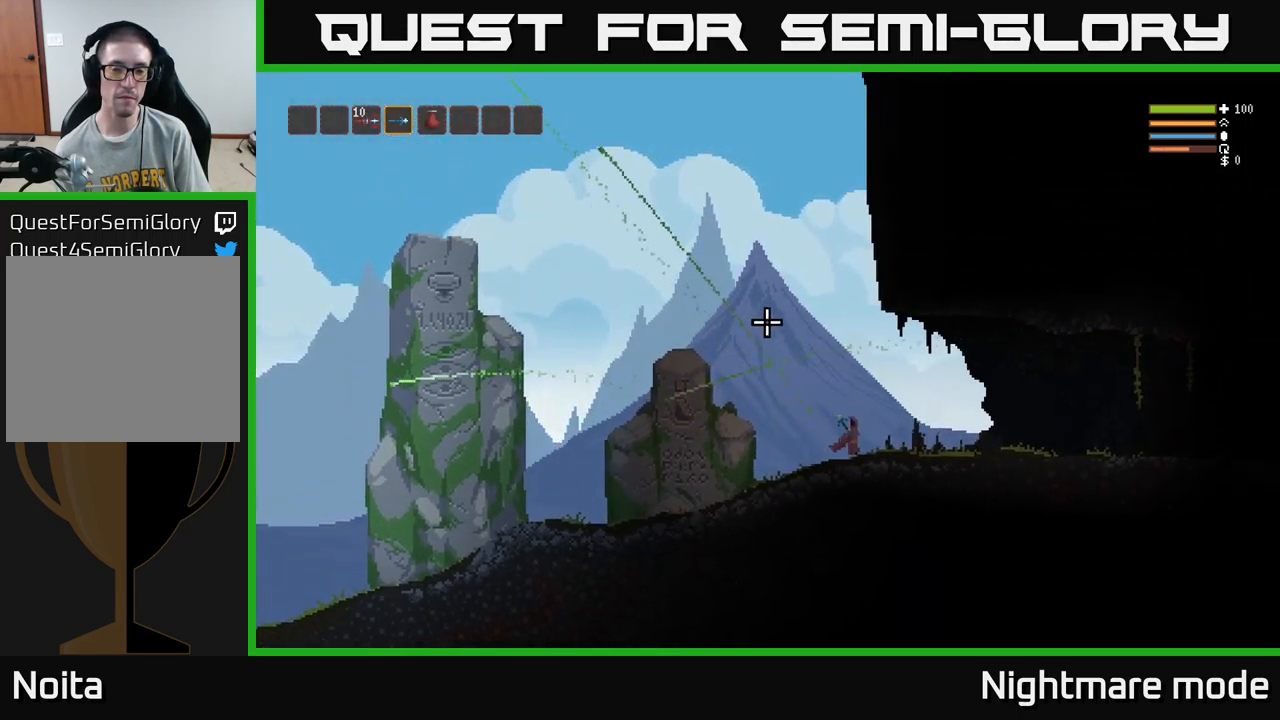
{"buttons": ["R2"], "left_stick": "right", "right_stick": "up-left", "events": []}
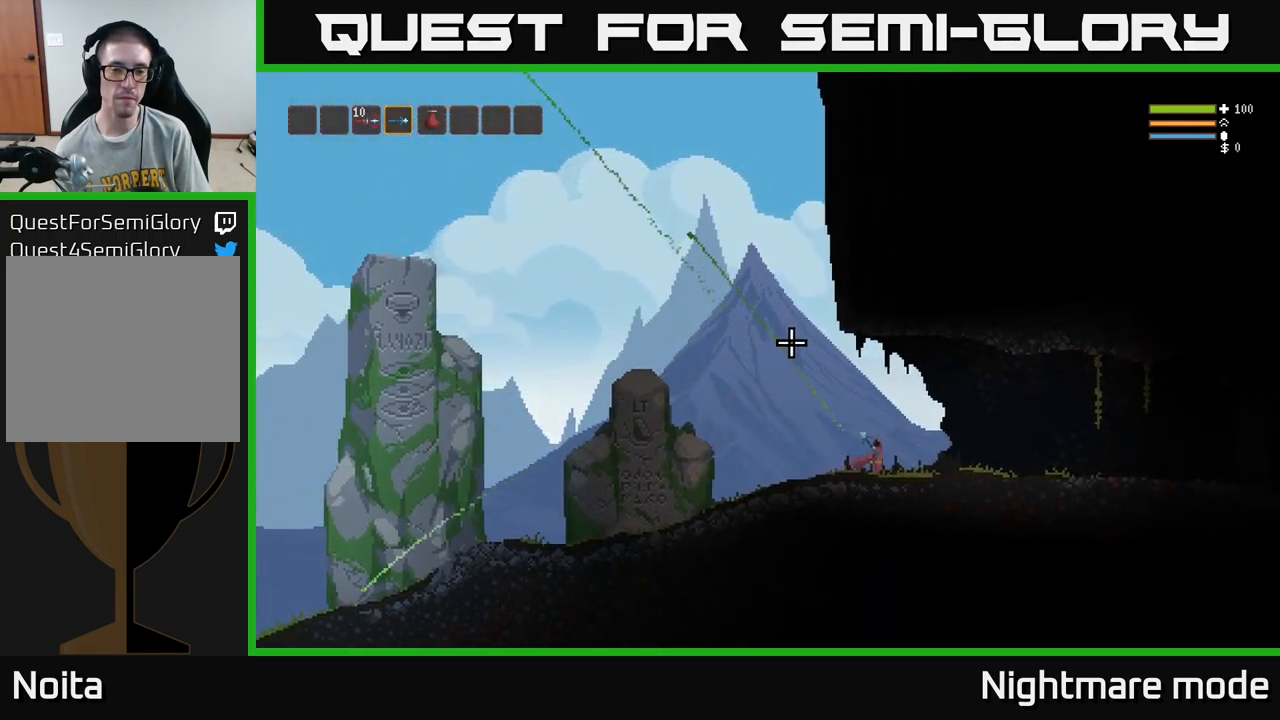
{"buttons": [], "left_stick": "right", "right_stick": "up-right", "events": [[183, "R2", "up"], [300, "right_stick", "up"], [417, "right_stick", "up-right"]]}
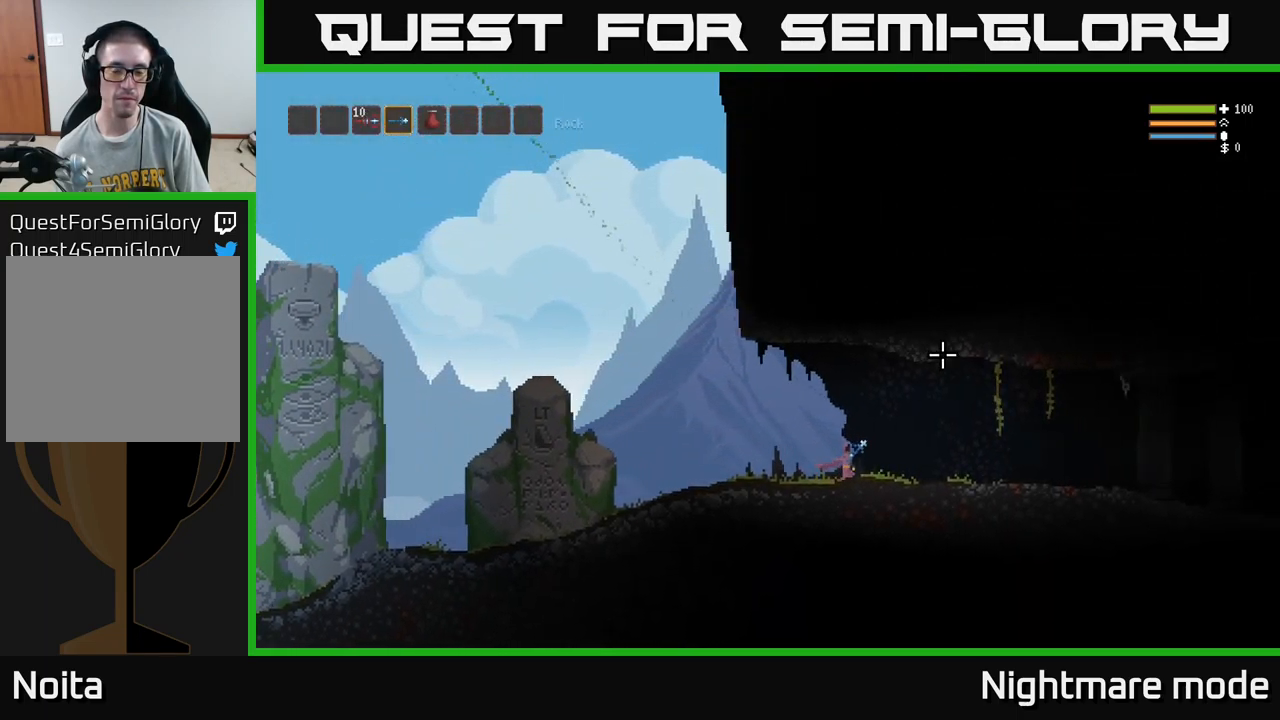
{"buttons": [], "left_stick": "right", "right_stick": "up-right", "events": [[433, "L2", "down"], [500, "L2", "up"]]}
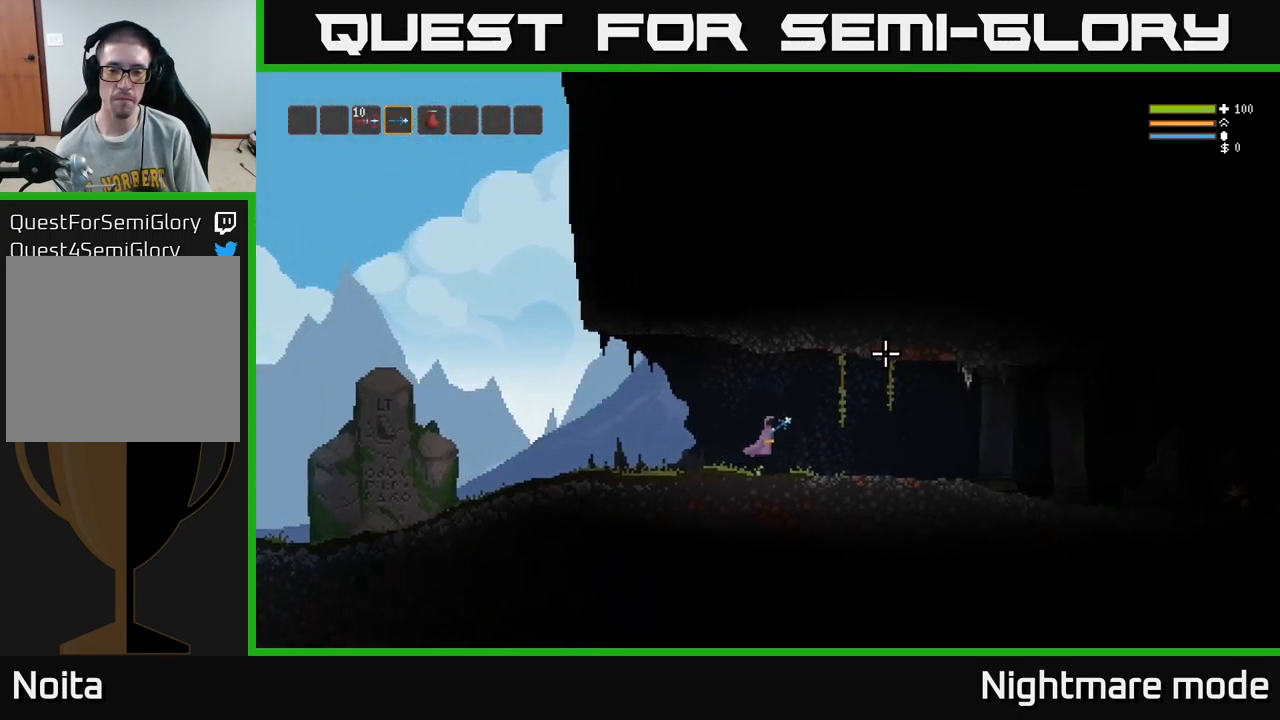
{"buttons": [], "left_stick": "right", "right_stick": "up-right", "events": []}
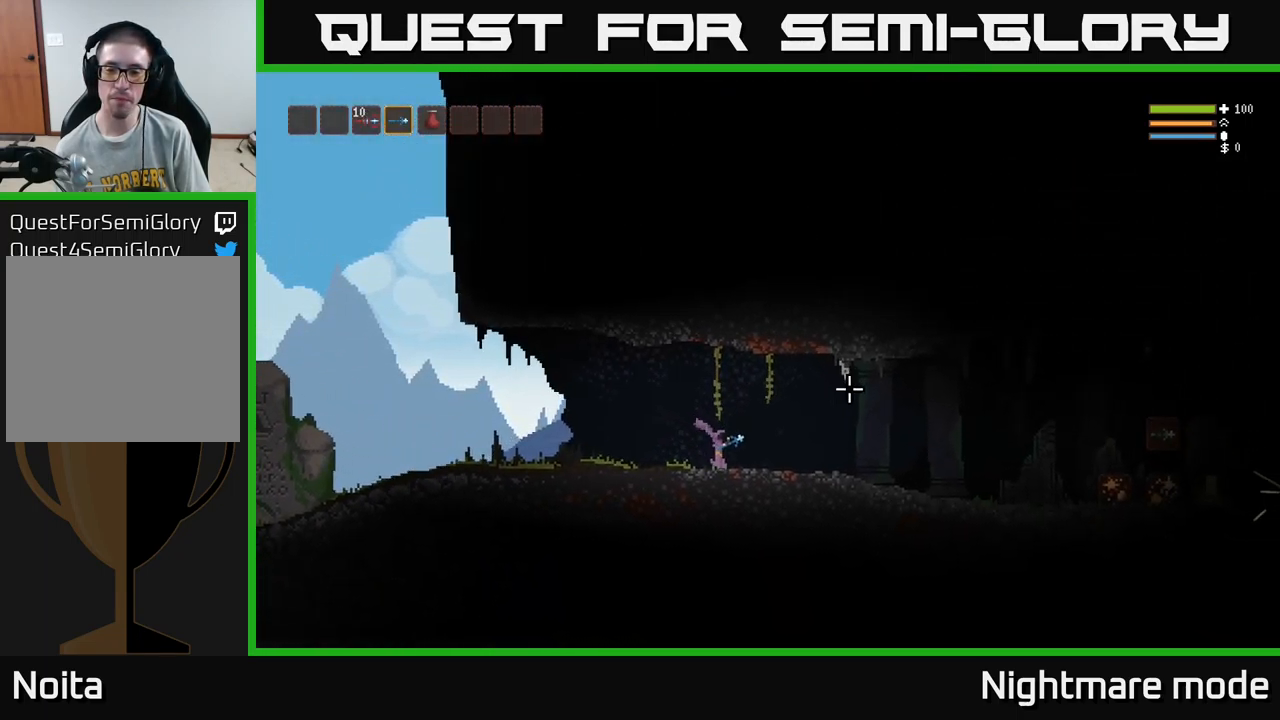
{"buttons": [], "left_stick": "right", "right_stick": "right", "events": [[50, "L2", "down"], [133, "right_stick", "right"], [150, "L2", "up"]]}
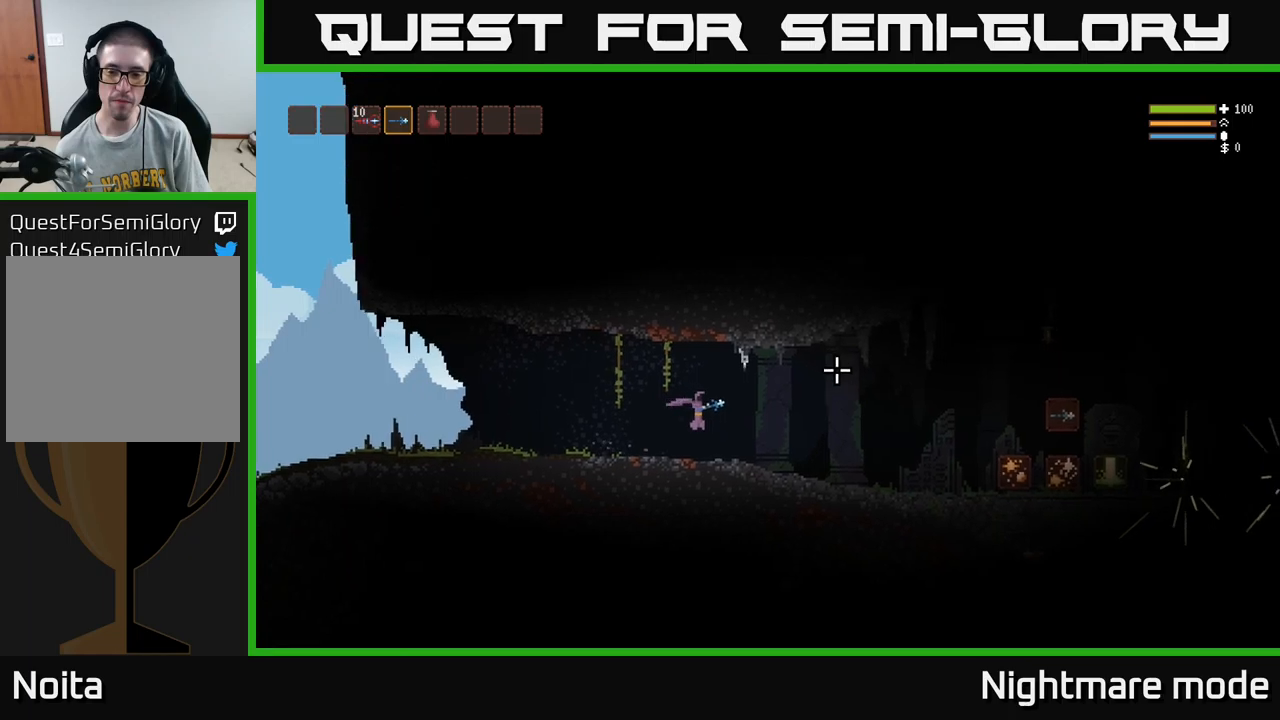
{"buttons": [], "left_stick": "right", "right_stick": "right", "events": [[200, "L2", "down"], [267, "L2", "up"]]}
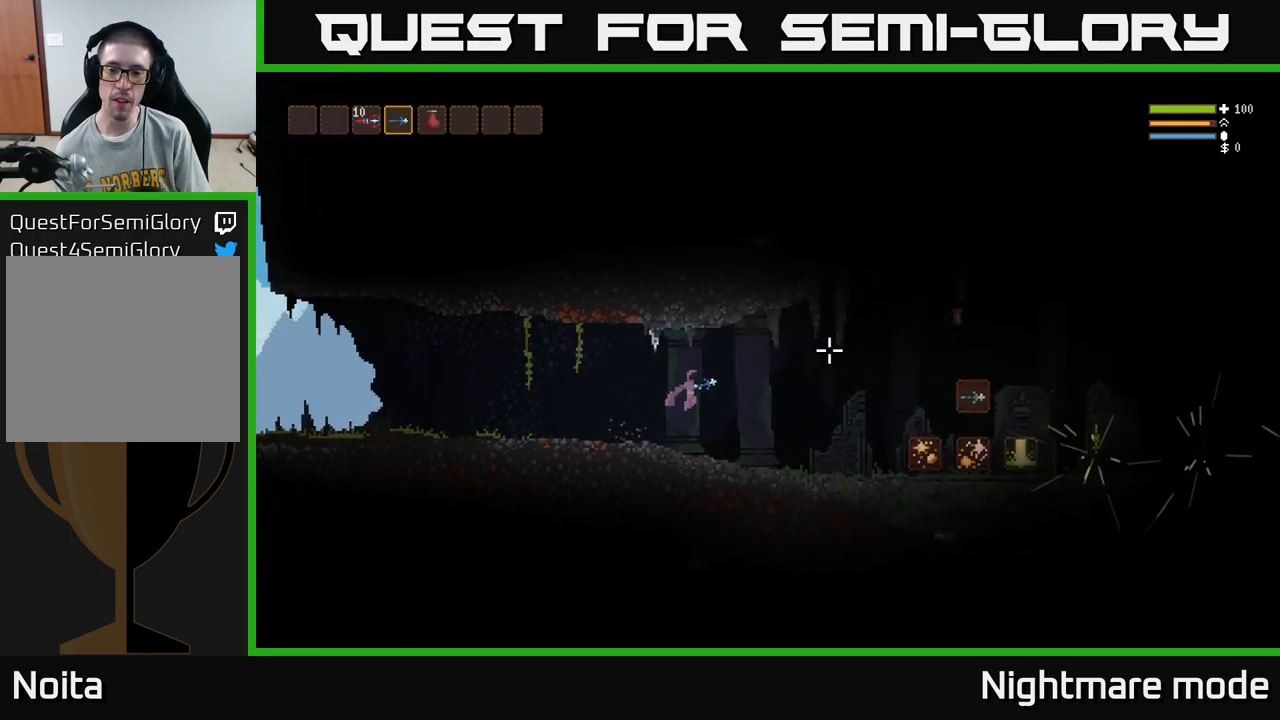
{"buttons": [], "left_stick": "center", "right_stick": "center", "events": [[217, "right_stick", "center"], [350, "left_stick", "center"]]}
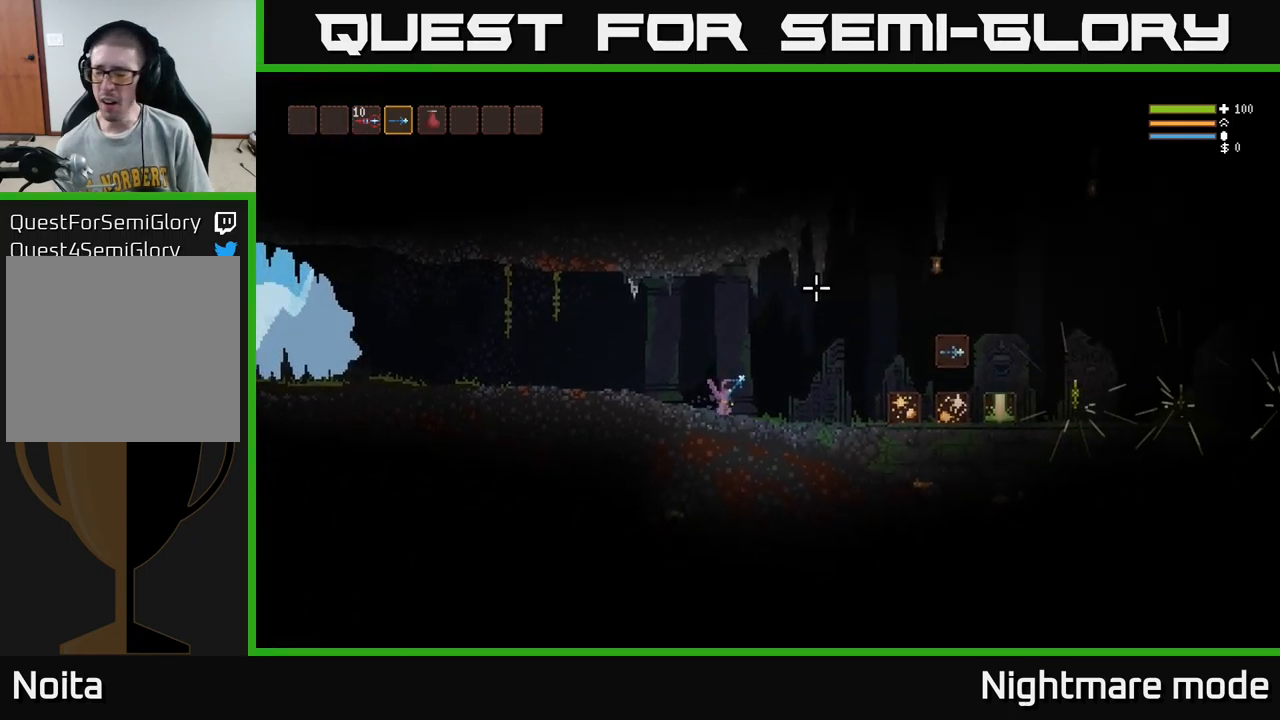
{"buttons": [], "left_stick": "center", "right_stick": "center", "events": []}
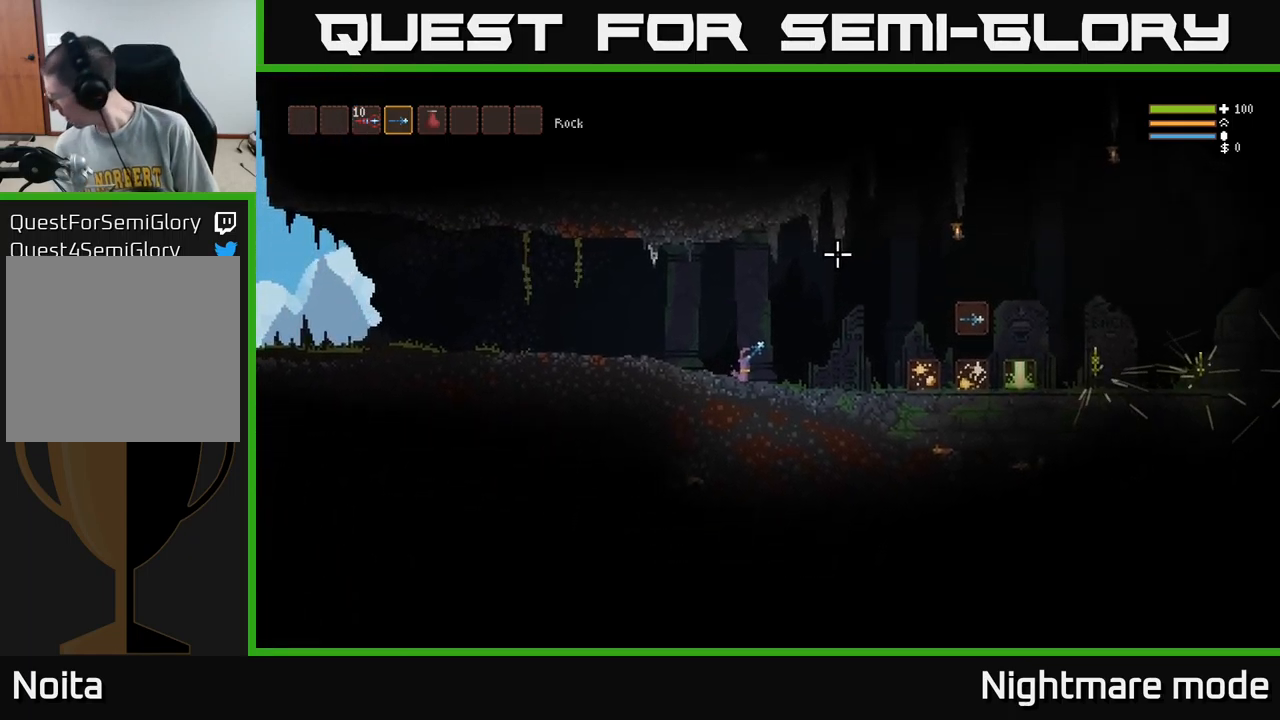
{"buttons": [], "left_stick": "center", "right_stick": "center", "events": []}
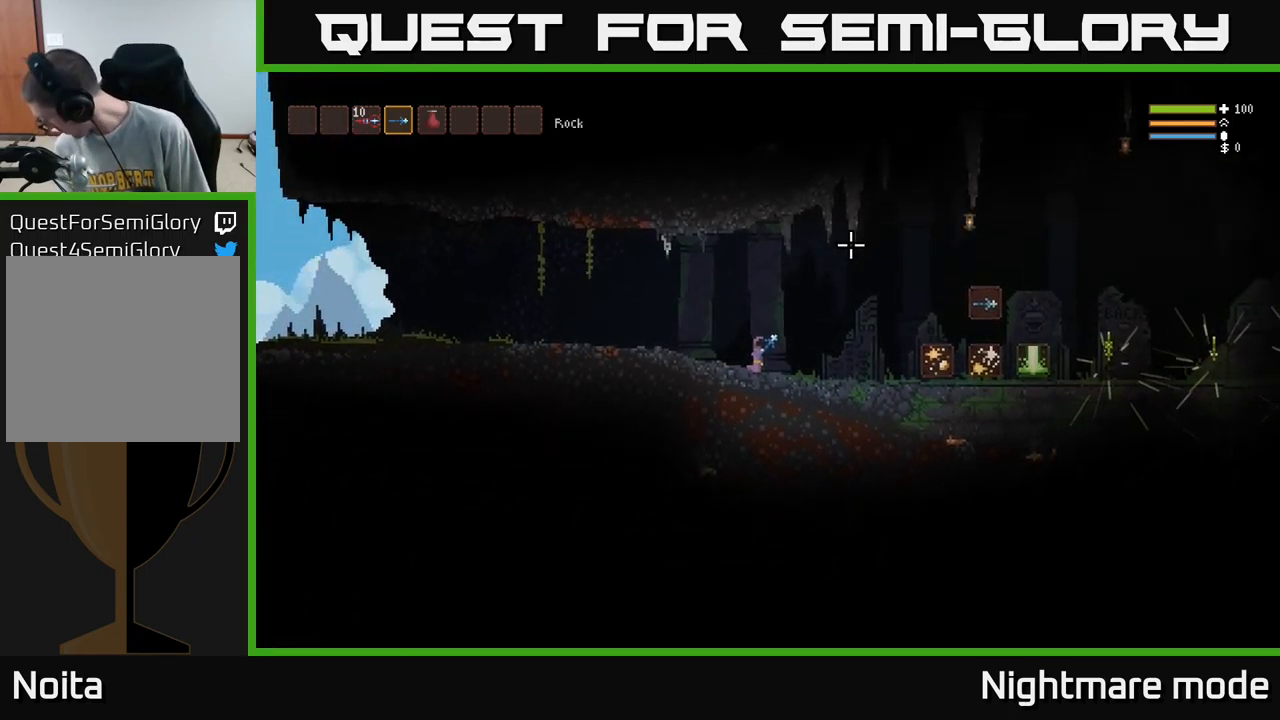
{"buttons": [], "left_stick": "center", "right_stick": "center", "events": []}
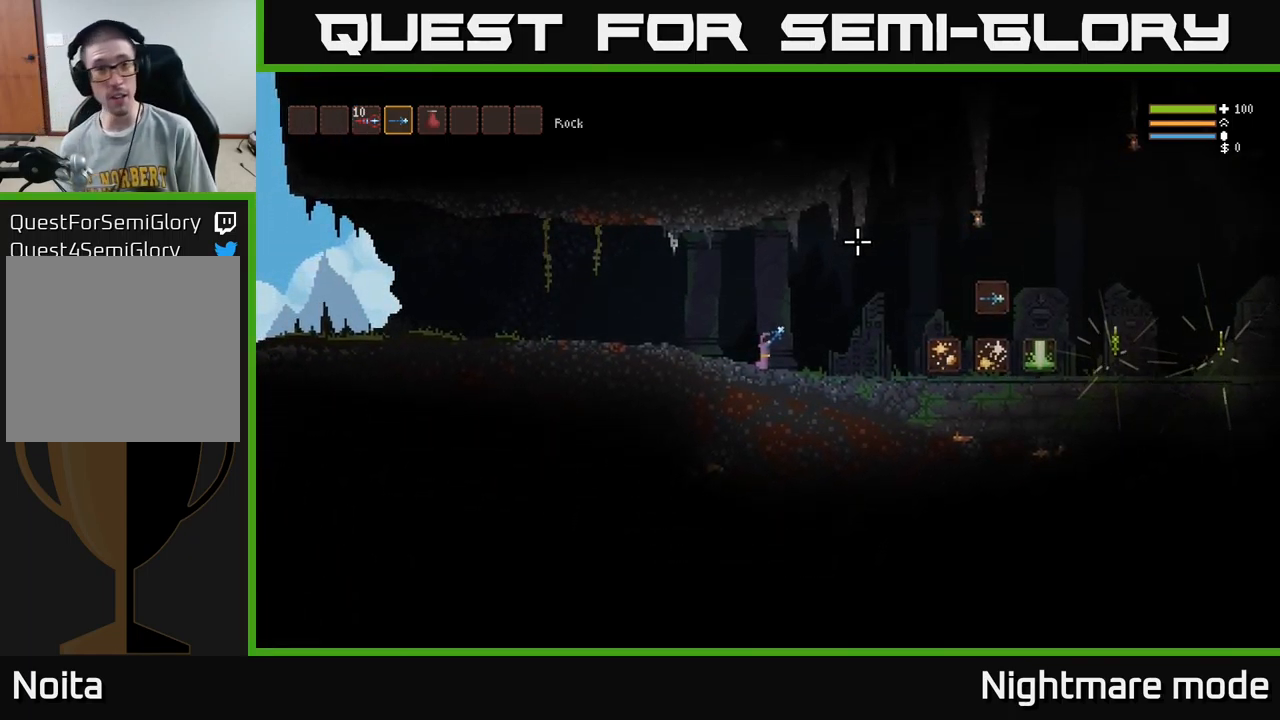
{"buttons": [], "left_stick": "right", "right_stick": "center", "events": [[234, "left_stick", "right"]]}
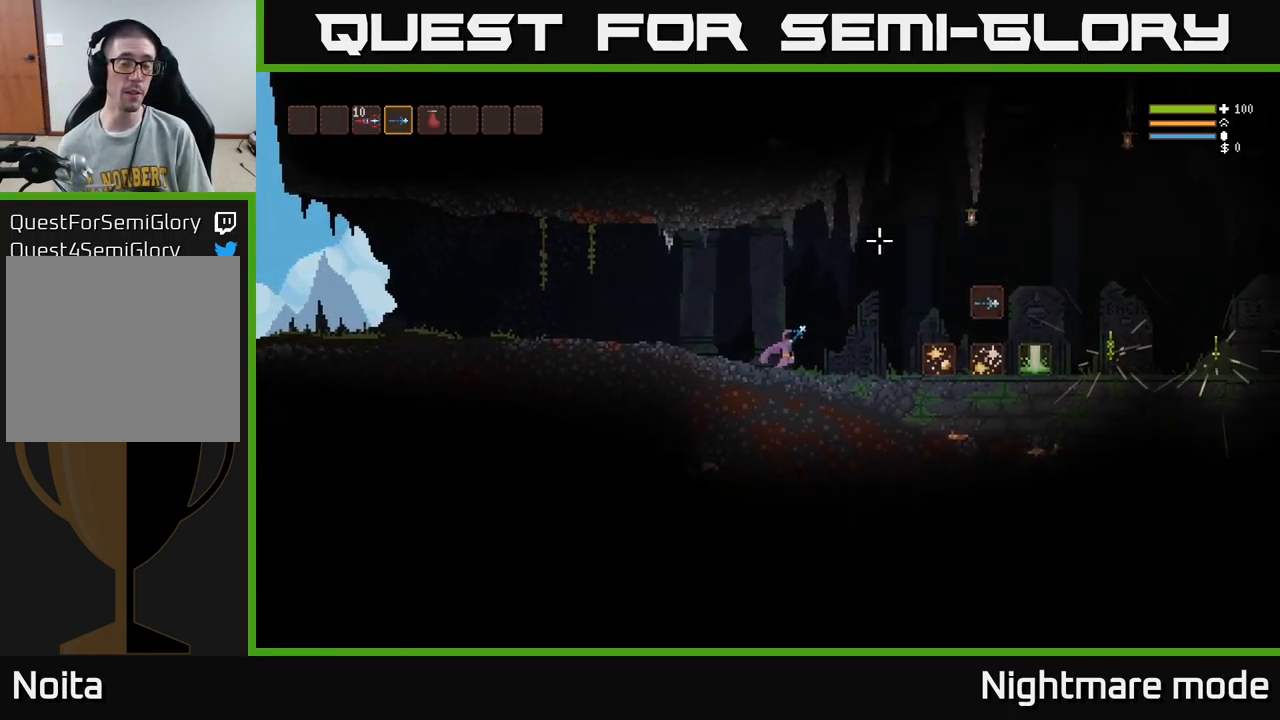
{"buttons": [], "left_stick": "right", "right_stick": "center", "events": [[334, "L2", "down"], [467, "L2", "up"]]}
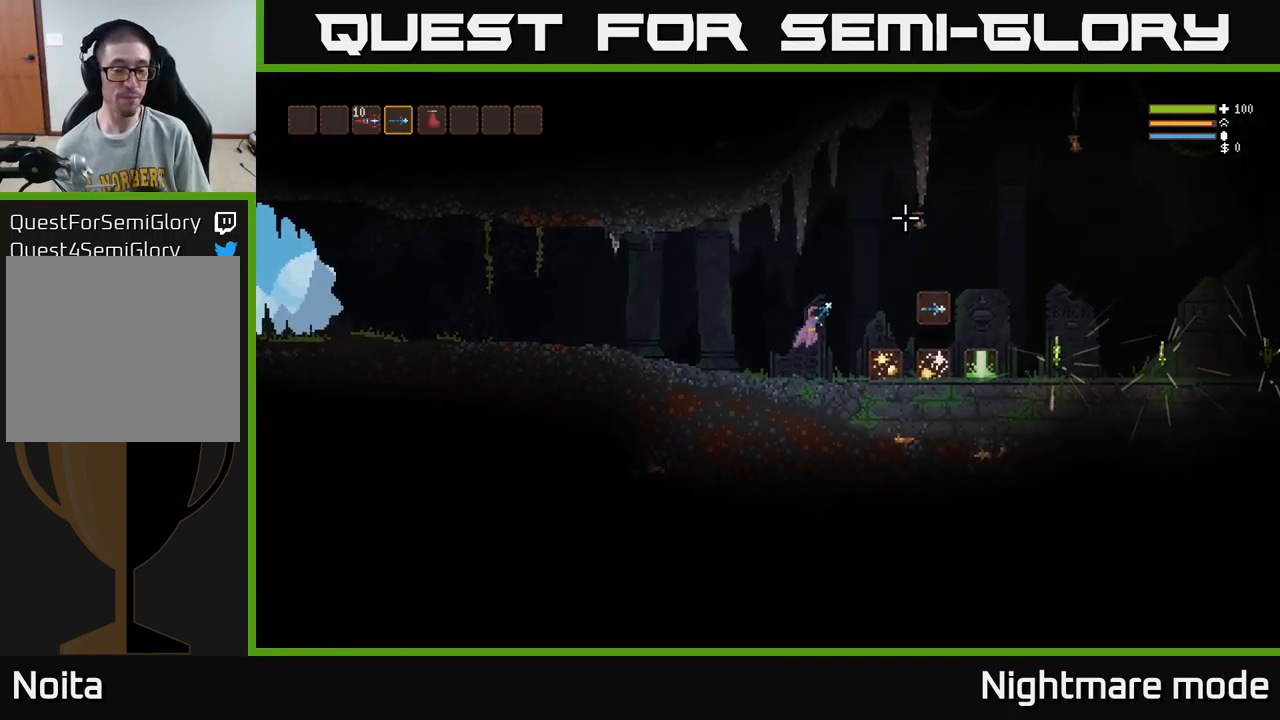
{"buttons": [], "left_stick": "right", "right_stick": "center", "events": [[267, "L2", "down"], [400, "L2", "up"]]}
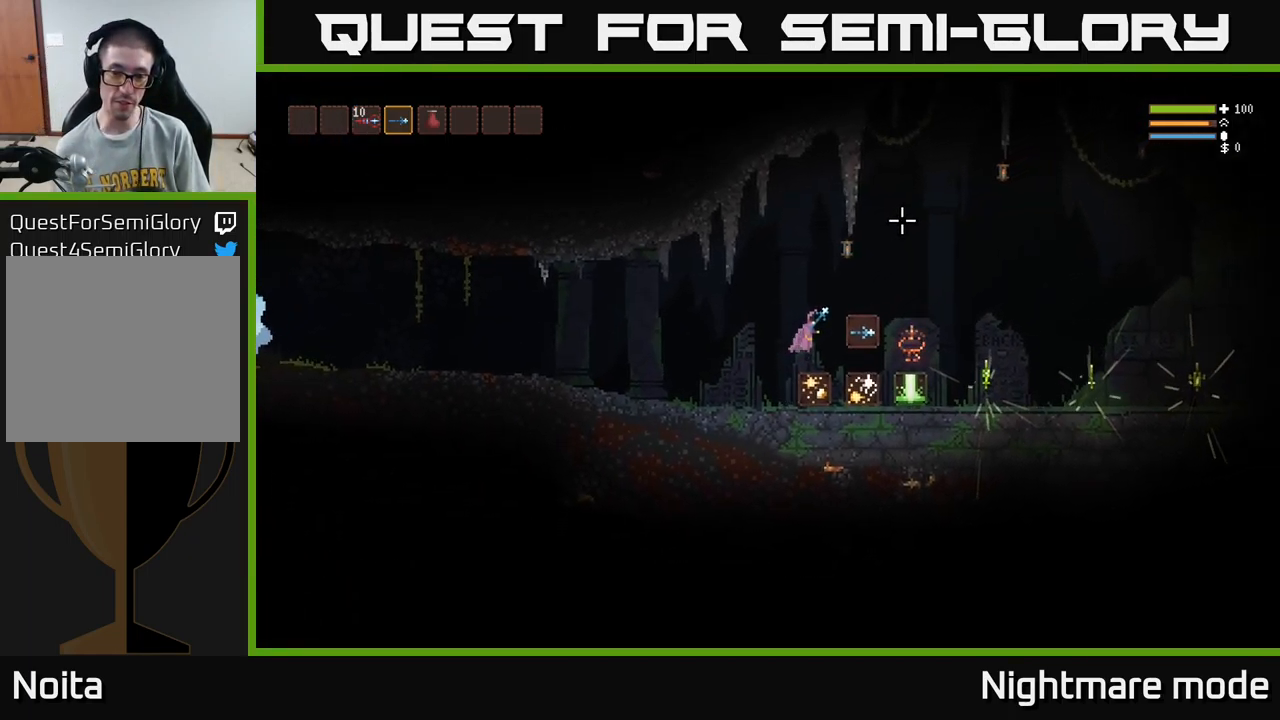
{"buttons": [], "left_stick": "left", "right_stick": "center", "events": [[34, "L2", "down"], [134, "L2", "up"], [350, "left_stick", "center"], [367, "A", "down"], [417, "left_stick", "left"], [484, "A", "up"]]}
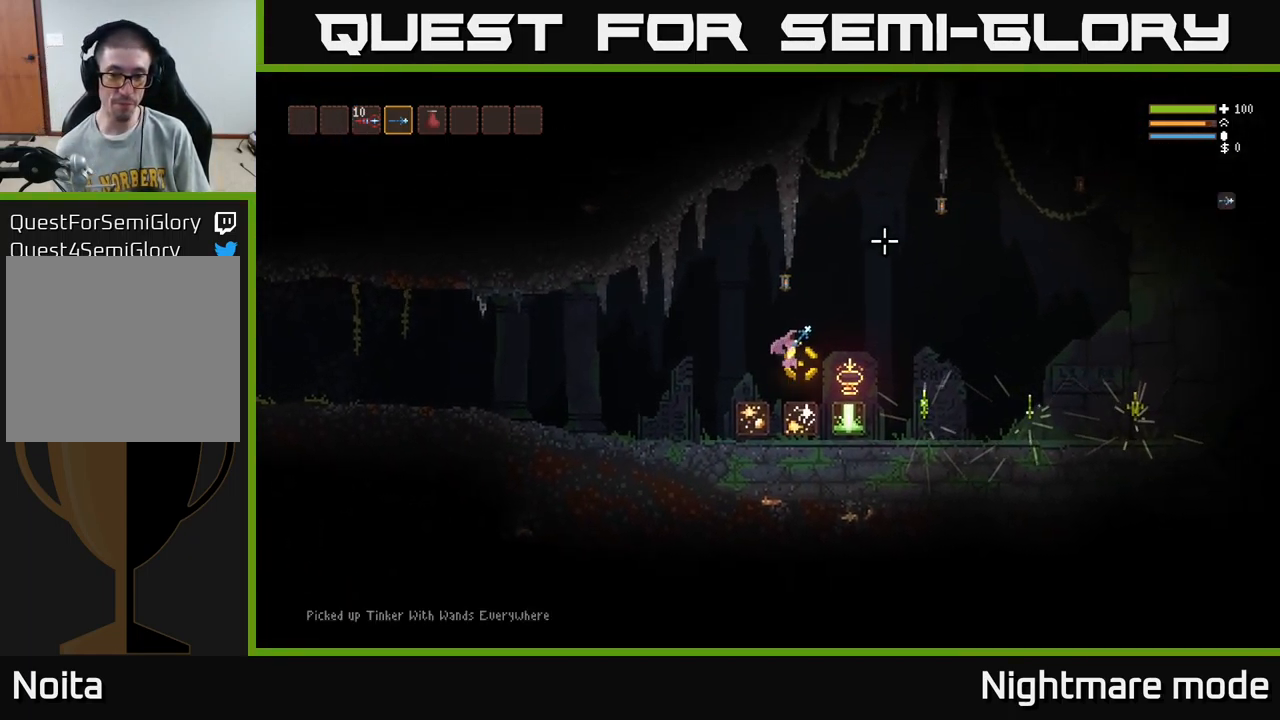
{"buttons": [], "left_stick": "center", "right_stick": "center", "events": [[217, "left_stick", "center"]]}
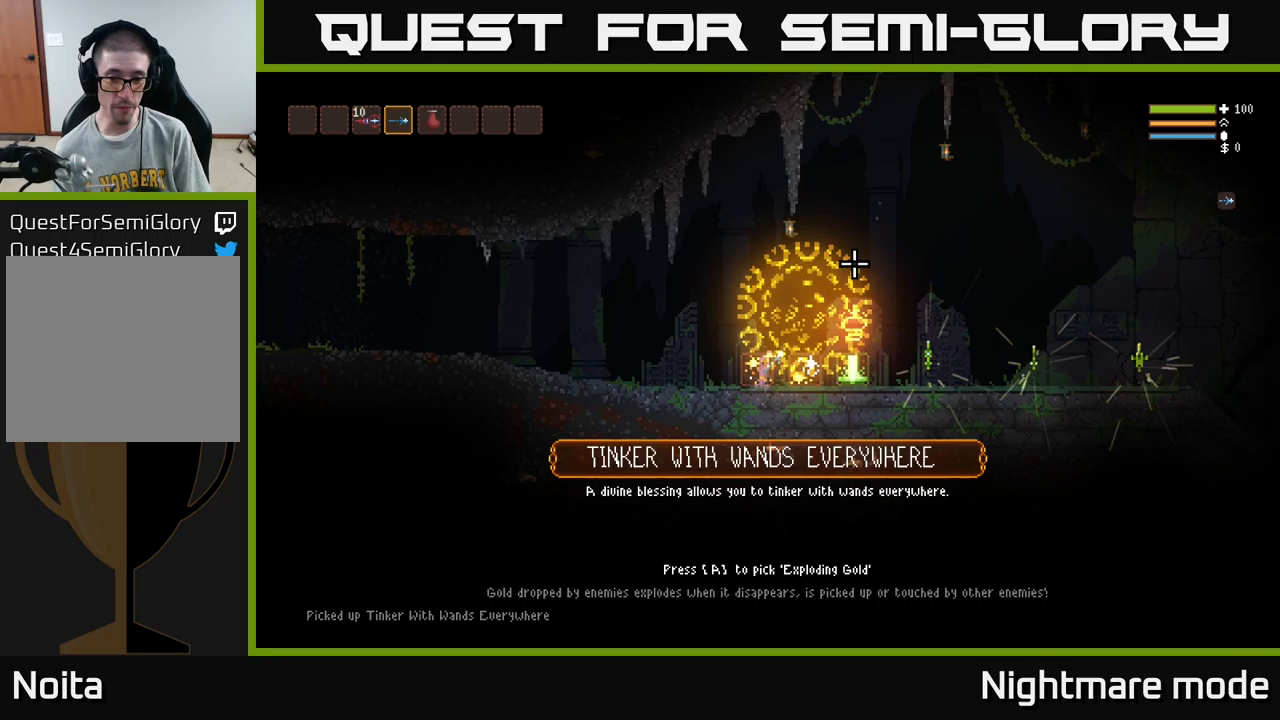
{"buttons": [], "left_stick": "center", "right_stick": "center", "events": [[167, "left_stick", "left"], [300, "left_stick", "center"]]}
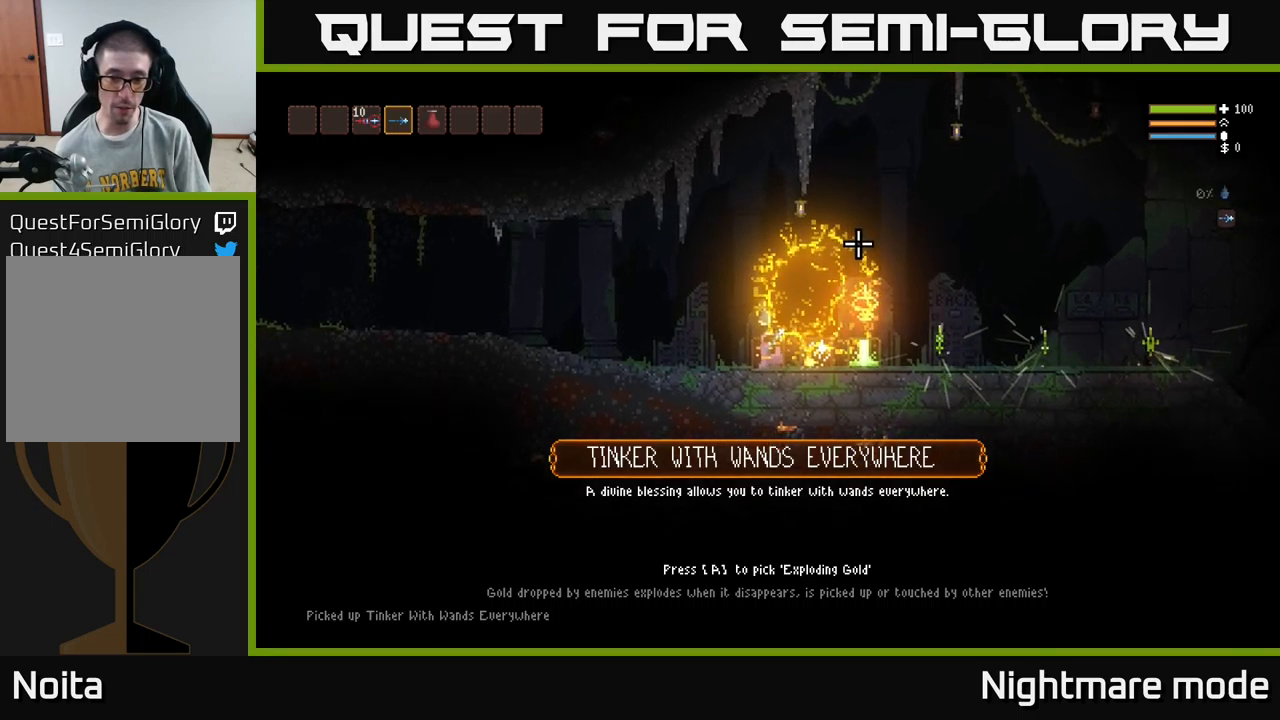
{"buttons": [], "left_stick": "center", "right_stick": "center", "events": []}
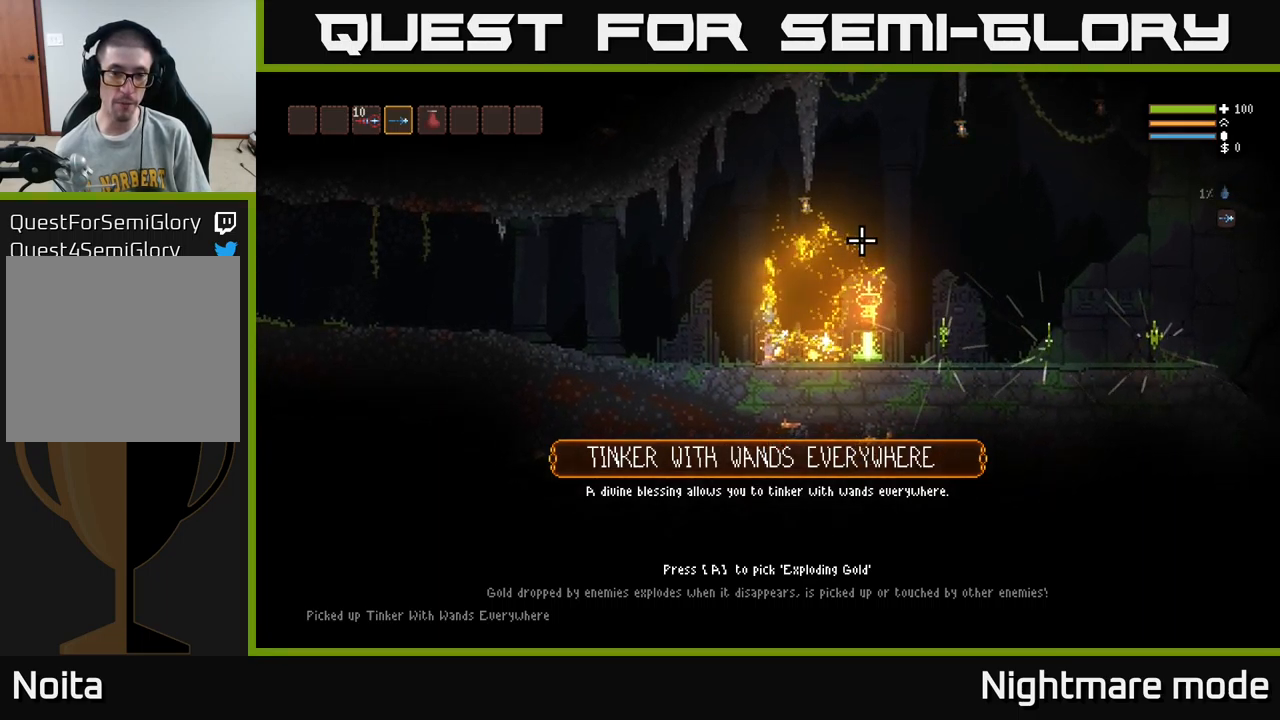
{"buttons": ["A"], "left_stick": "center", "right_stick": "center", "events": [[467, "A", "down"]]}